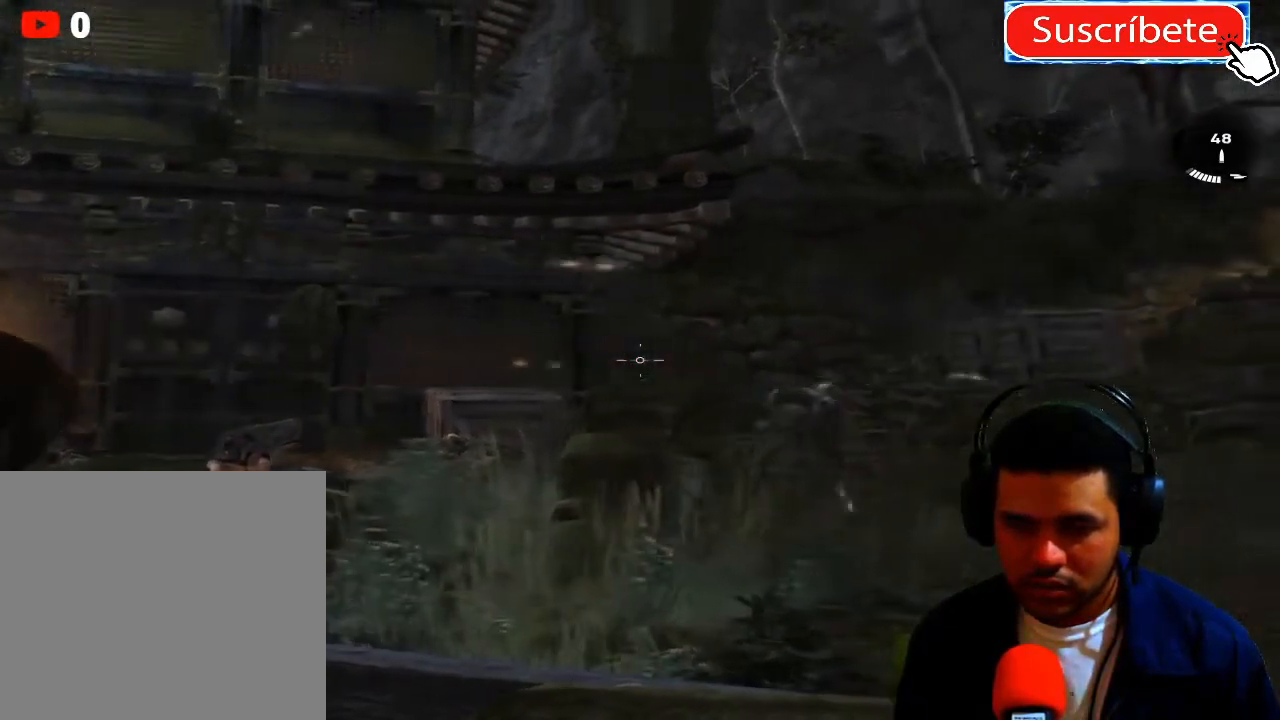
Gameplay with a controller (Xbox layout); each line is a JSON object with the inputs held at the frame after it. "events" lists button and stick changes between this image and that frame as [ms after this image, input, new state], when the widget could be followed in between. Not read: R3.
{"buttons": ["L2"], "left_stick": "center", "right_stick": "right", "events": []}
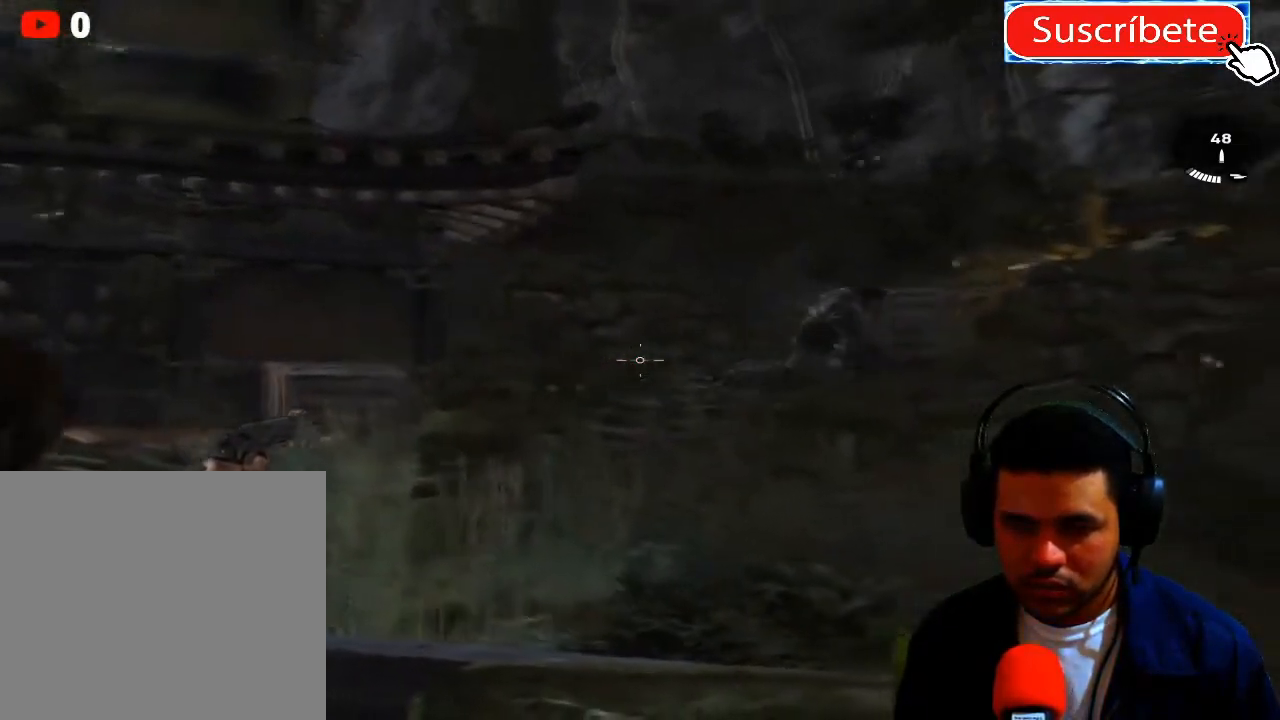
{"buttons": ["L2"], "left_stick": "center", "right_stick": "right", "events": []}
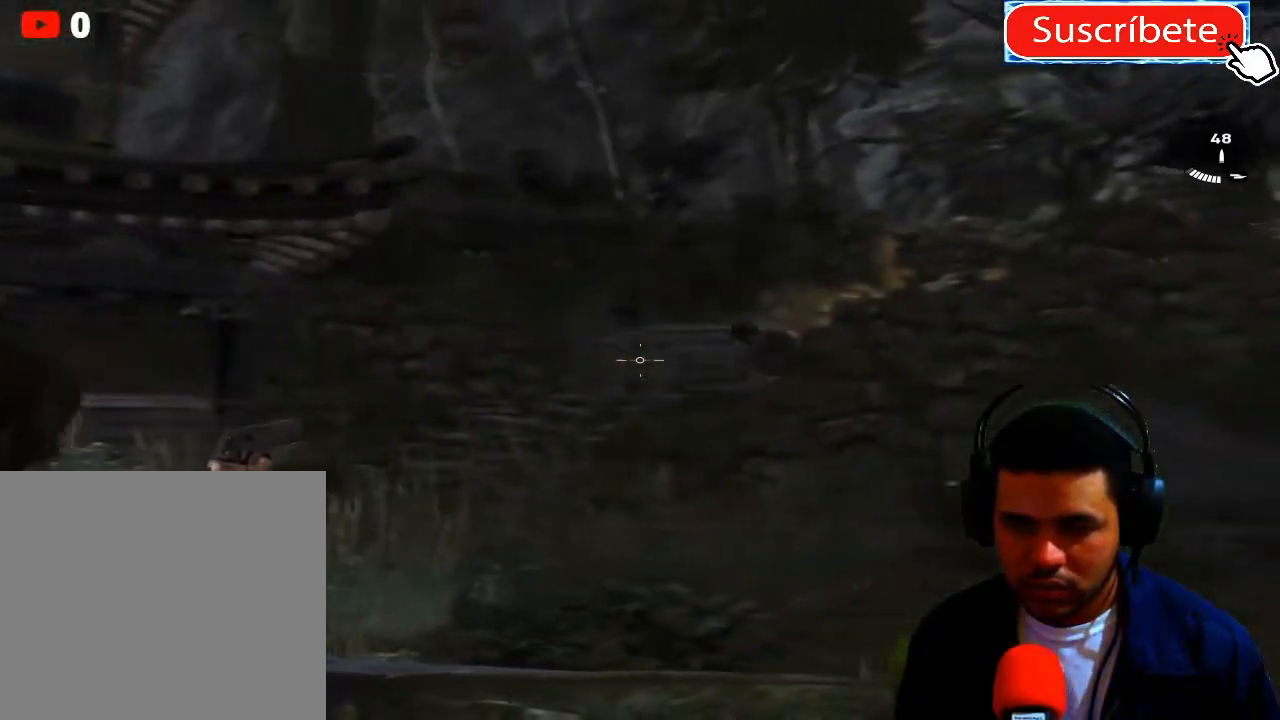
{"buttons": ["L2"], "left_stick": "center", "right_stick": "right", "events": []}
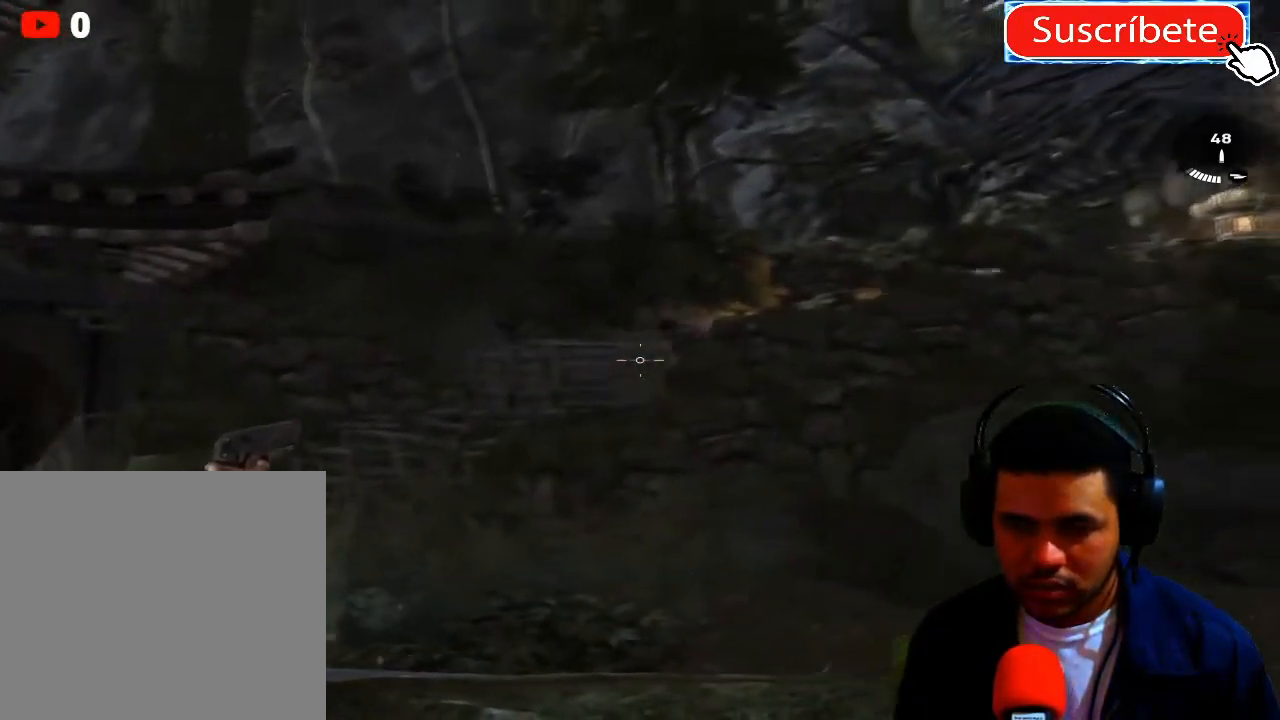
{"buttons": ["L2"], "left_stick": "center", "right_stick": "center", "events": [[367, "right_stick", "center"]]}
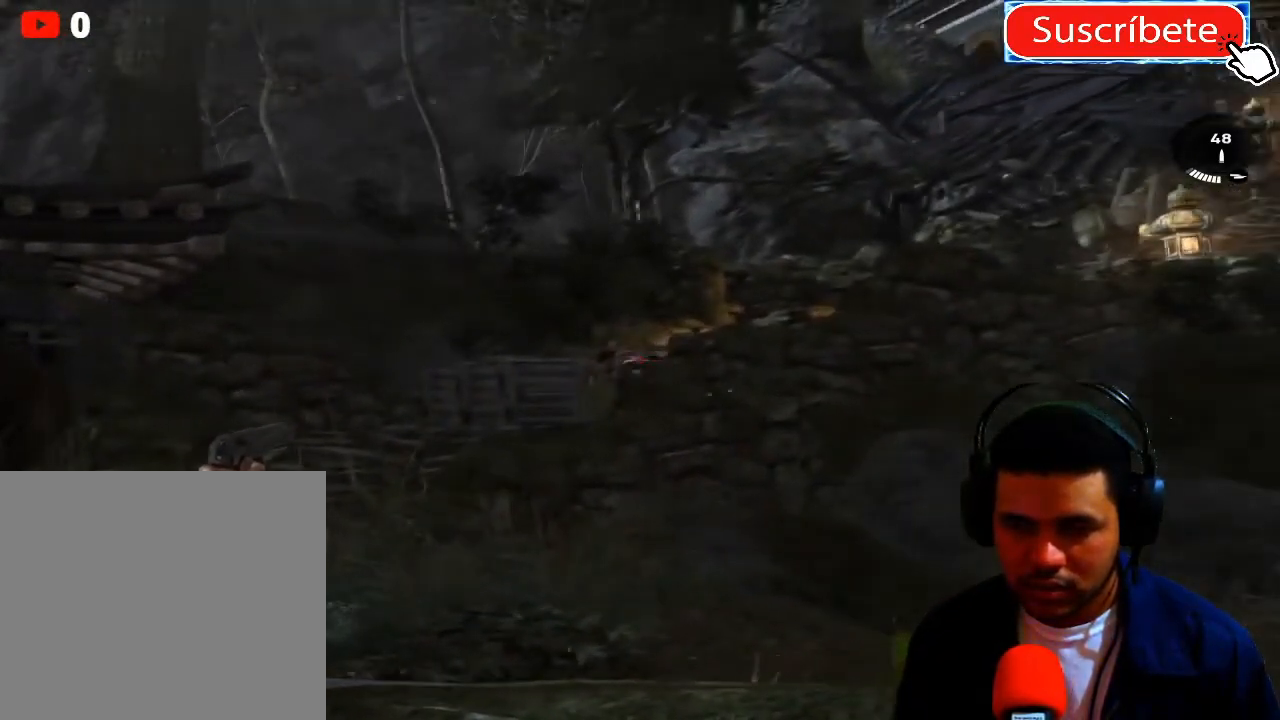
{"buttons": ["L2"], "left_stick": "center", "right_stick": "left", "events": [[450, "right_stick", "left"]]}
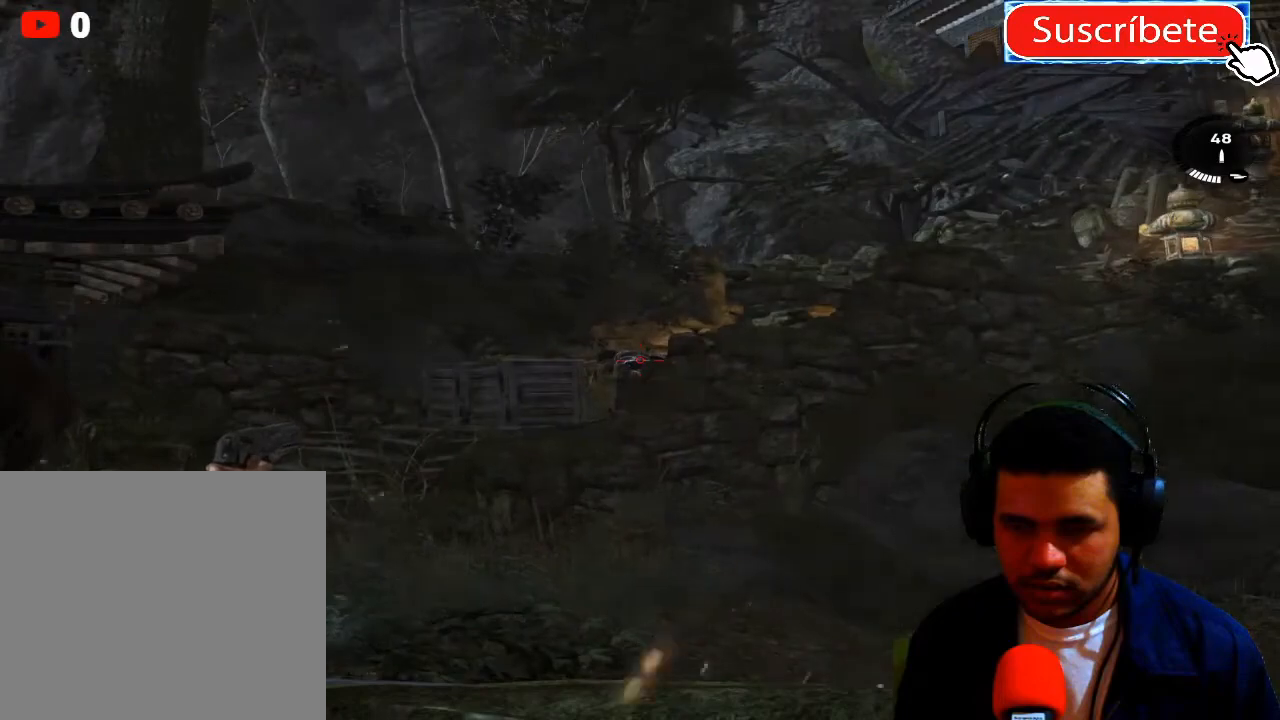
{"buttons": ["L2"], "left_stick": "center", "right_stick": "down-right", "events": [[334, "right_stick", "center"], [434, "right_stick", "down-right"]]}
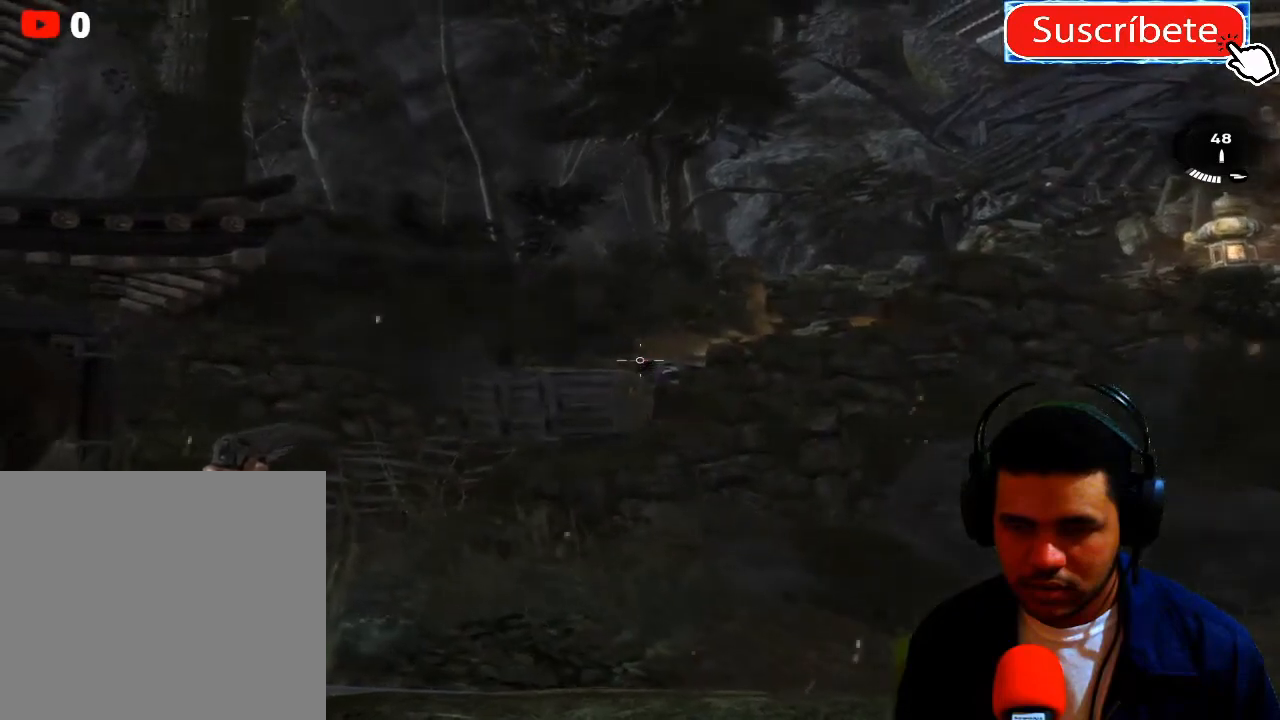
{"buttons": ["L2", "R2"], "left_stick": "center", "right_stick": "center", "events": [[284, "right_stick", "center"], [367, "R2", "down"], [434, "right_stick", "up-left"], [500, "right_stick", "center"]]}
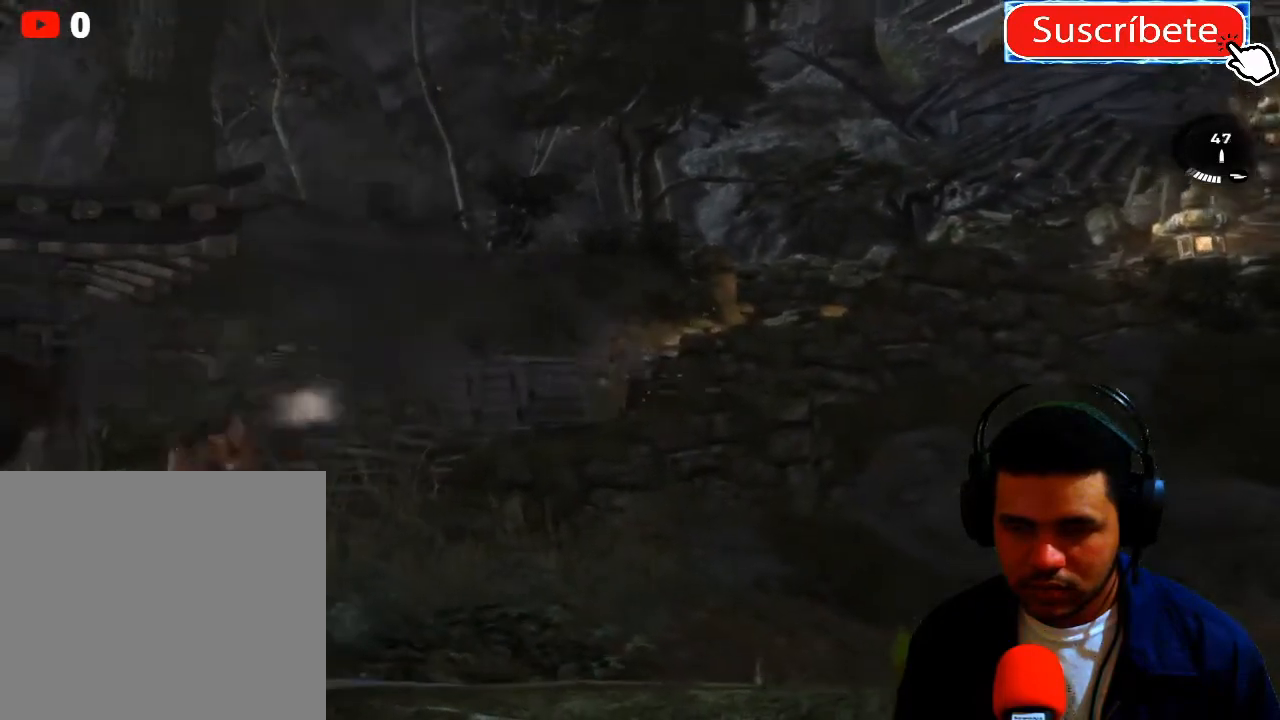
{"buttons": ["L2"], "left_stick": "center", "right_stick": "center", "events": [[17, "R2", "up"]]}
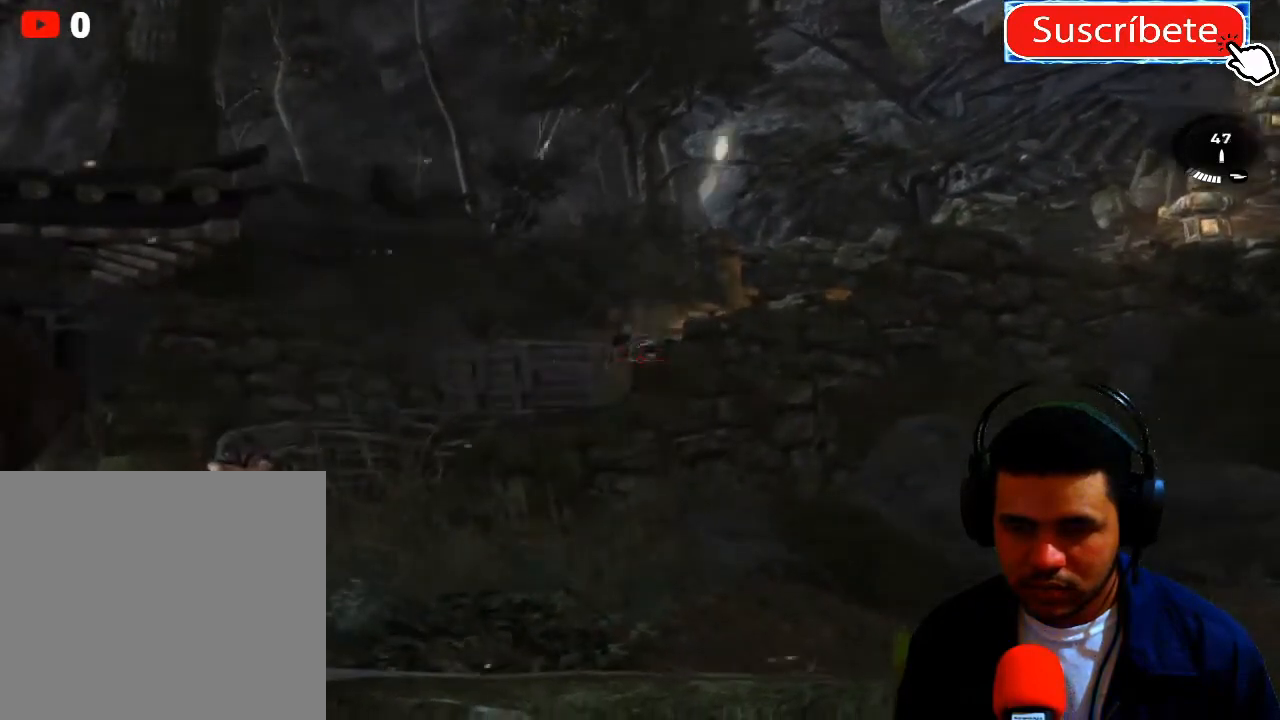
{"buttons": ["L2"], "left_stick": "center", "right_stick": "up-left", "events": [[100, "right_stick", "up"], [250, "right_stick", "up-left"]]}
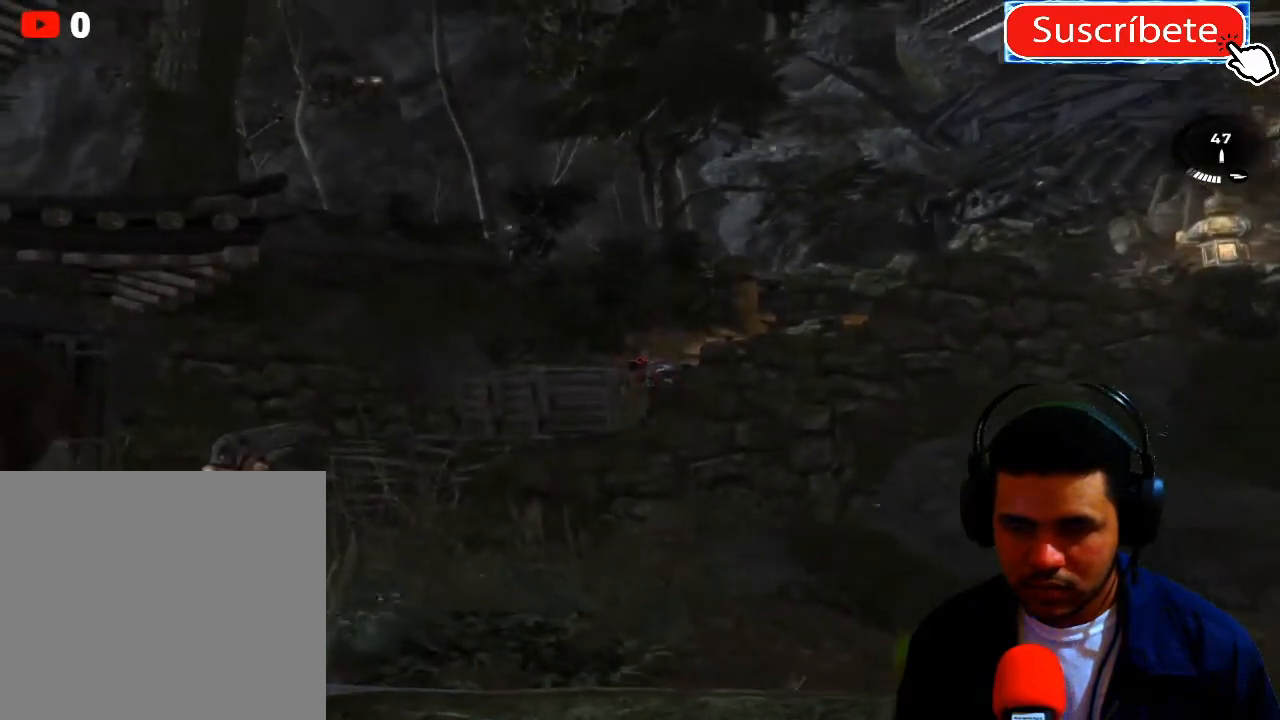
{"buttons": ["L2"], "left_stick": "center", "right_stick": "center", "events": [[17, "right_stick", "down-left"], [84, "right_stick", "center"], [134, "right_stick", "down-right"], [317, "R2", "down"], [351, "right_stick", "center"], [434, "R2", "up"]]}
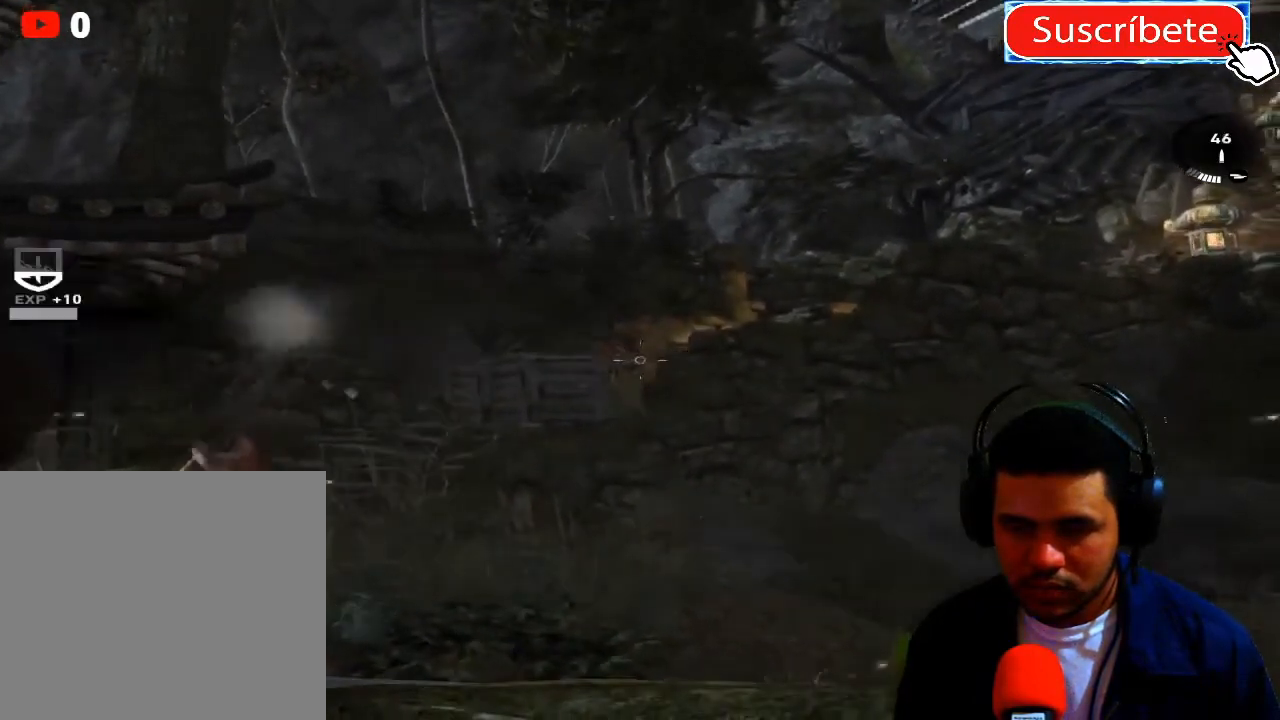
{"buttons": [], "left_stick": "left", "right_stick": "center", "events": [[234, "right_stick", "right"], [250, "L2", "up"], [350, "right_stick", "center"], [400, "X", "down"], [400, "left_stick", "left"], [484, "X", "up"]]}
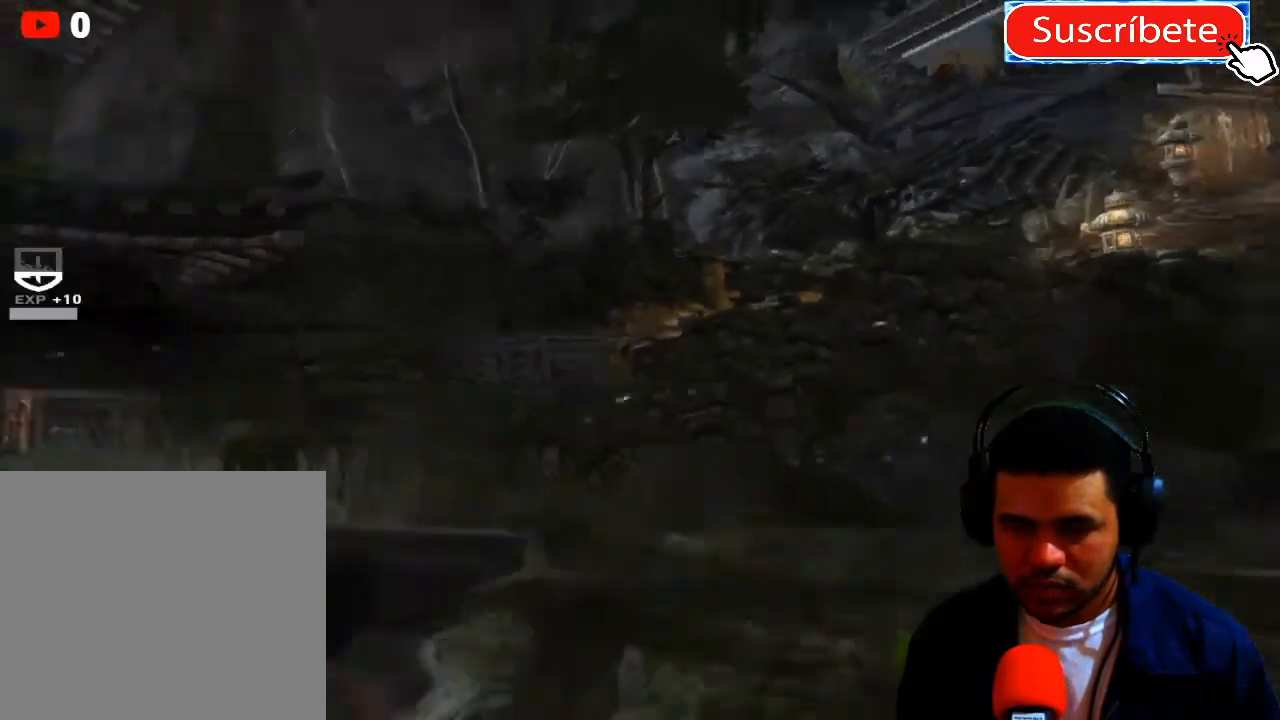
{"buttons": [], "left_stick": "up-left", "right_stick": "left", "events": [[84, "X", "down"], [151, "X", "up"], [267, "X", "down"], [317, "X", "up"], [434, "right_stick", "left"], [468, "left_stick", "up-left"]]}
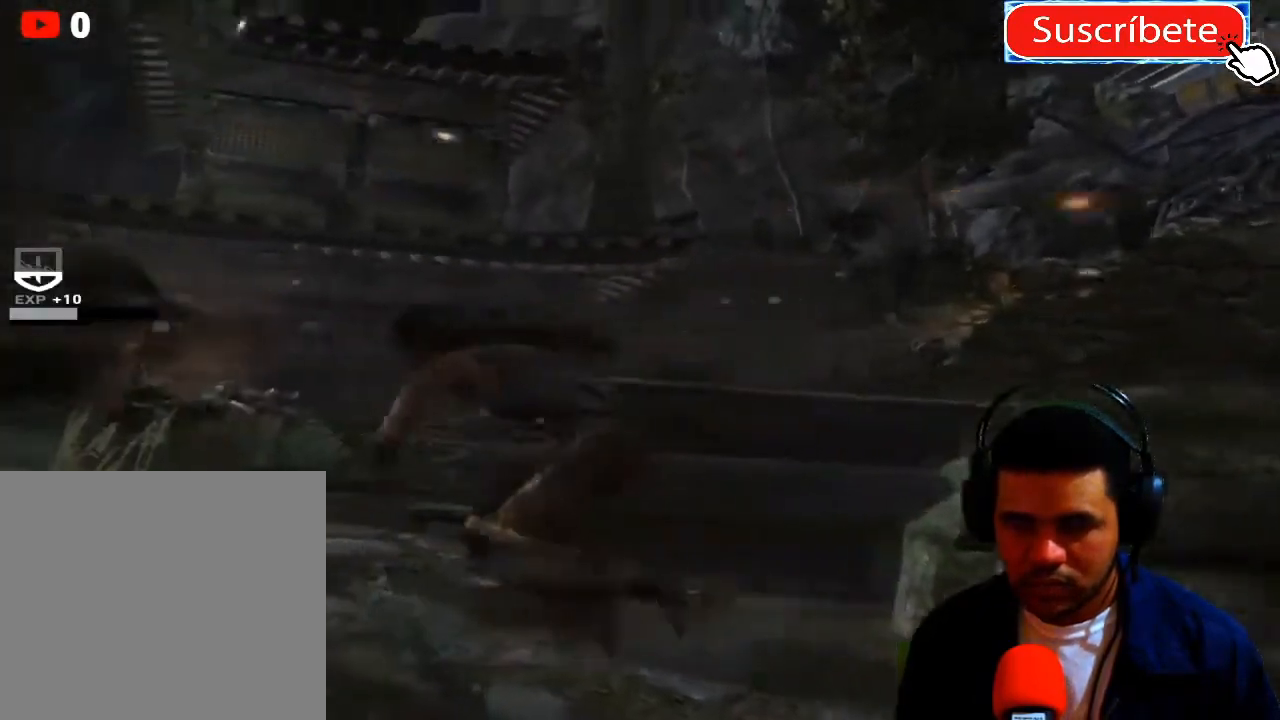
{"buttons": [], "left_stick": "up", "right_stick": "center", "events": [[150, "left_stick", "up"], [167, "right_stick", "center"], [317, "B", "down"], [434, "B", "up"]]}
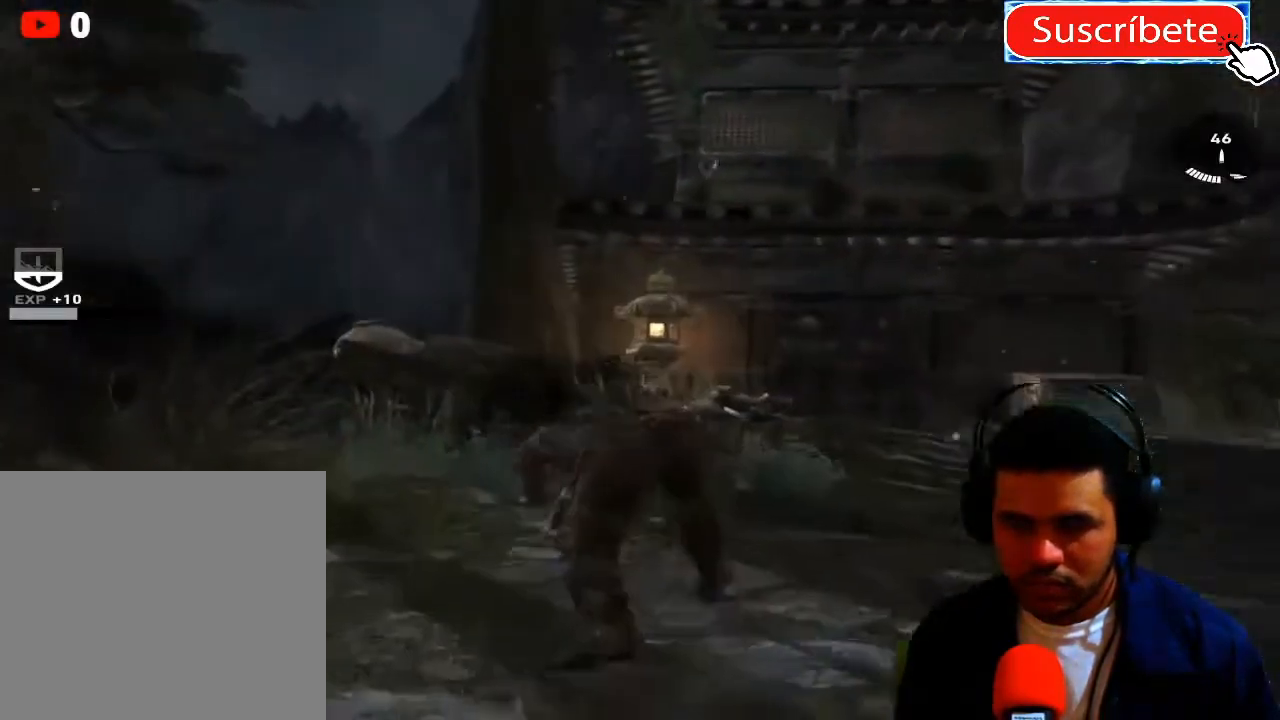
{"buttons": [], "left_stick": "up", "right_stick": "down-right", "events": [[284, "right_stick", "down-right"]]}
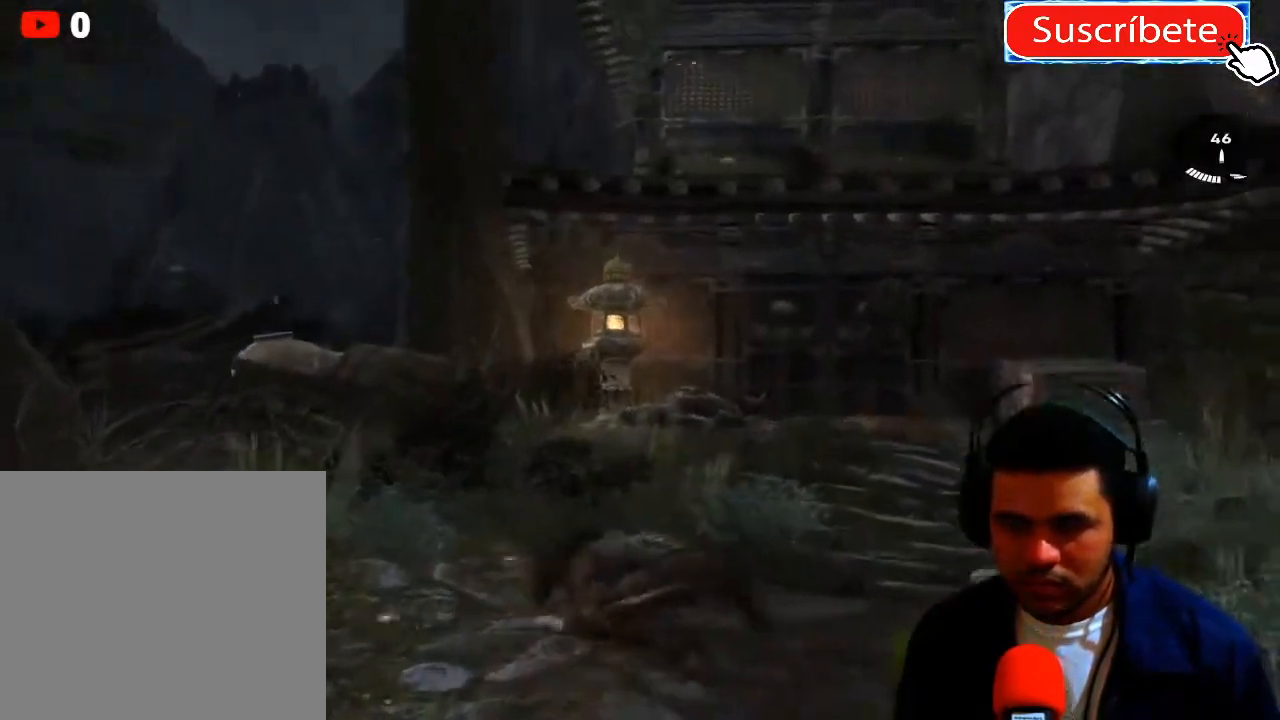
{"buttons": [], "left_stick": "down-right", "right_stick": "down-right", "events": [[17, "right_stick", "center"], [200, "left_stick", "right"], [234, "right_stick", "down-right"], [300, "left_stick", "down-right"]]}
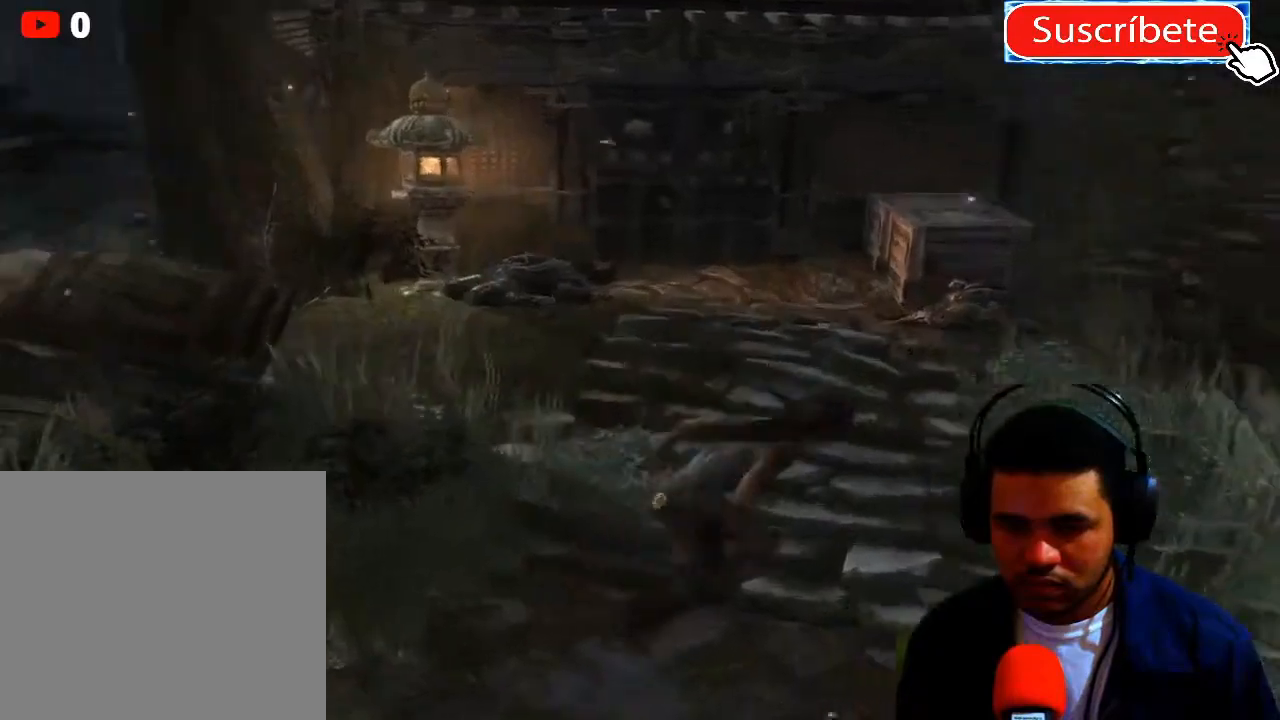
{"buttons": [], "left_stick": "down", "right_stick": "center", "events": [[117, "right_stick", "center"], [234, "left_stick", "center"], [251, "X", "down"], [317, "X", "up"], [401, "left_stick", "down"], [434, "X", "down"], [501, "X", "up"]]}
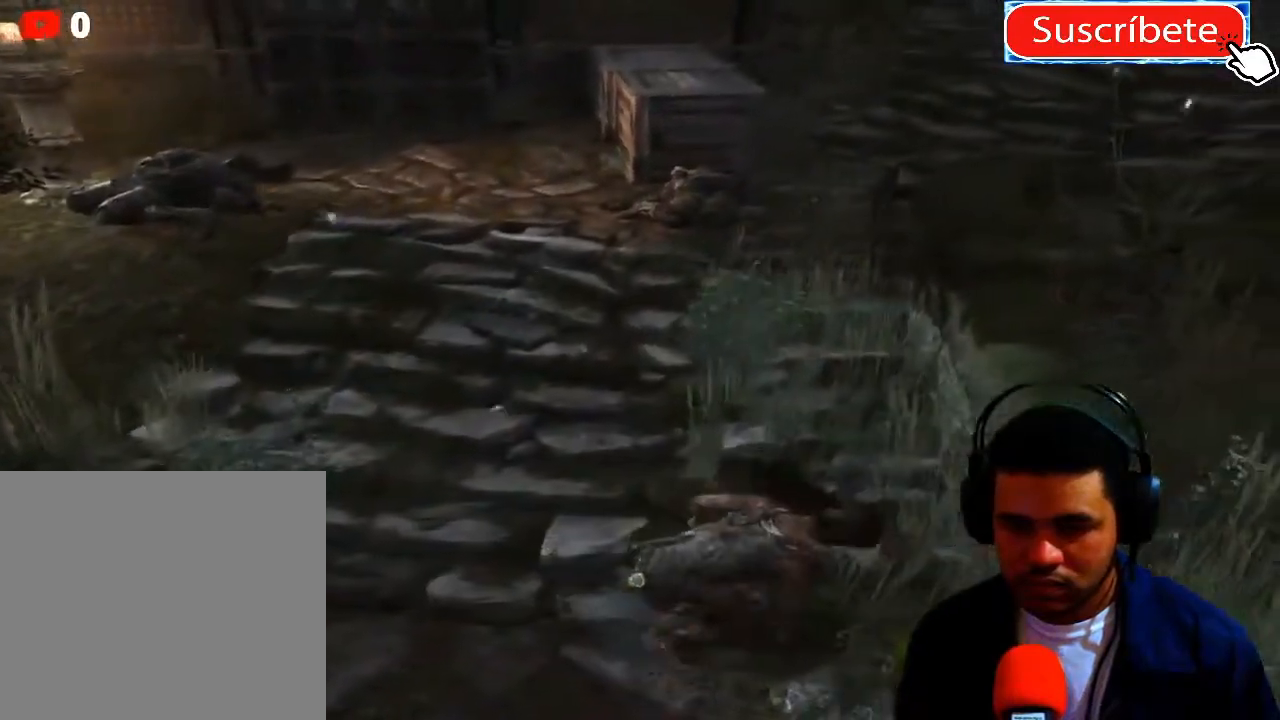
{"buttons": [], "left_stick": "down", "right_stick": "center", "events": [[100, "X", "down"], [150, "X", "up"], [284, "X", "down"], [350, "X", "up"], [450, "X", "down"], [500, "X", "up"]]}
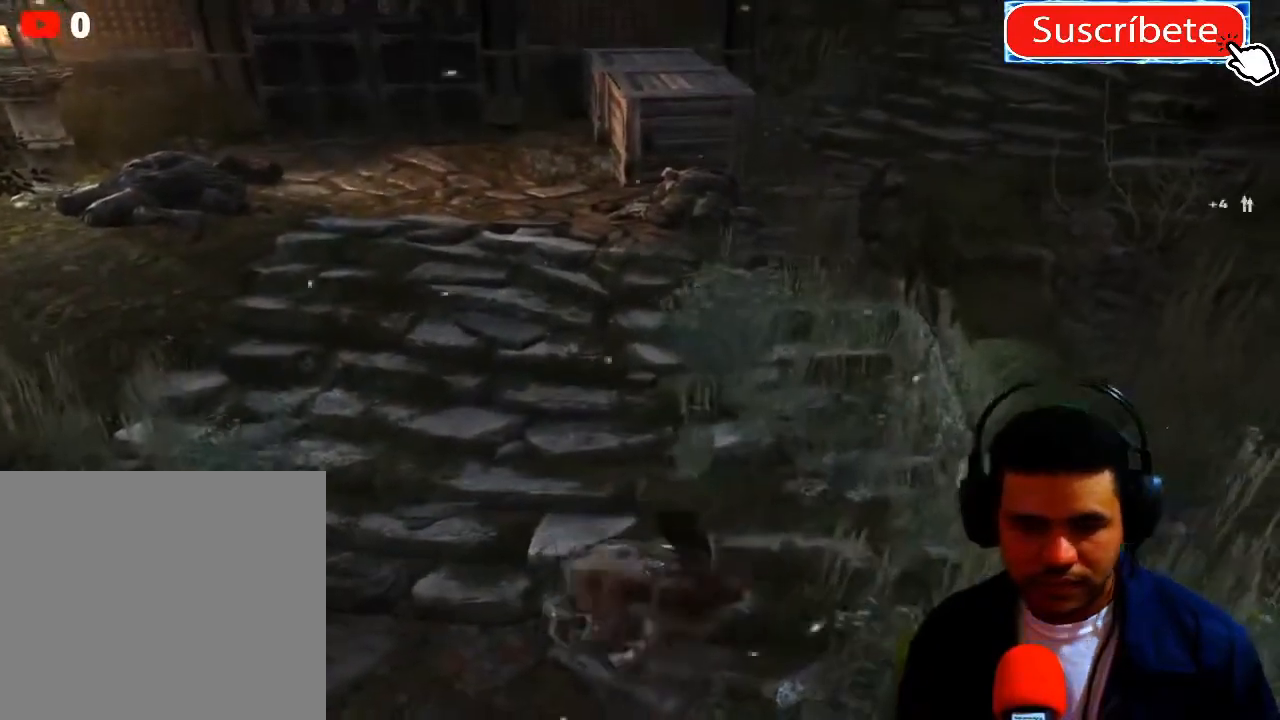
{"buttons": ["X"], "left_stick": "down", "right_stick": "center", "events": [[134, "X", "down"], [184, "X", "up"], [301, "X", "down"], [351, "X", "up"], [468, "X", "down"]]}
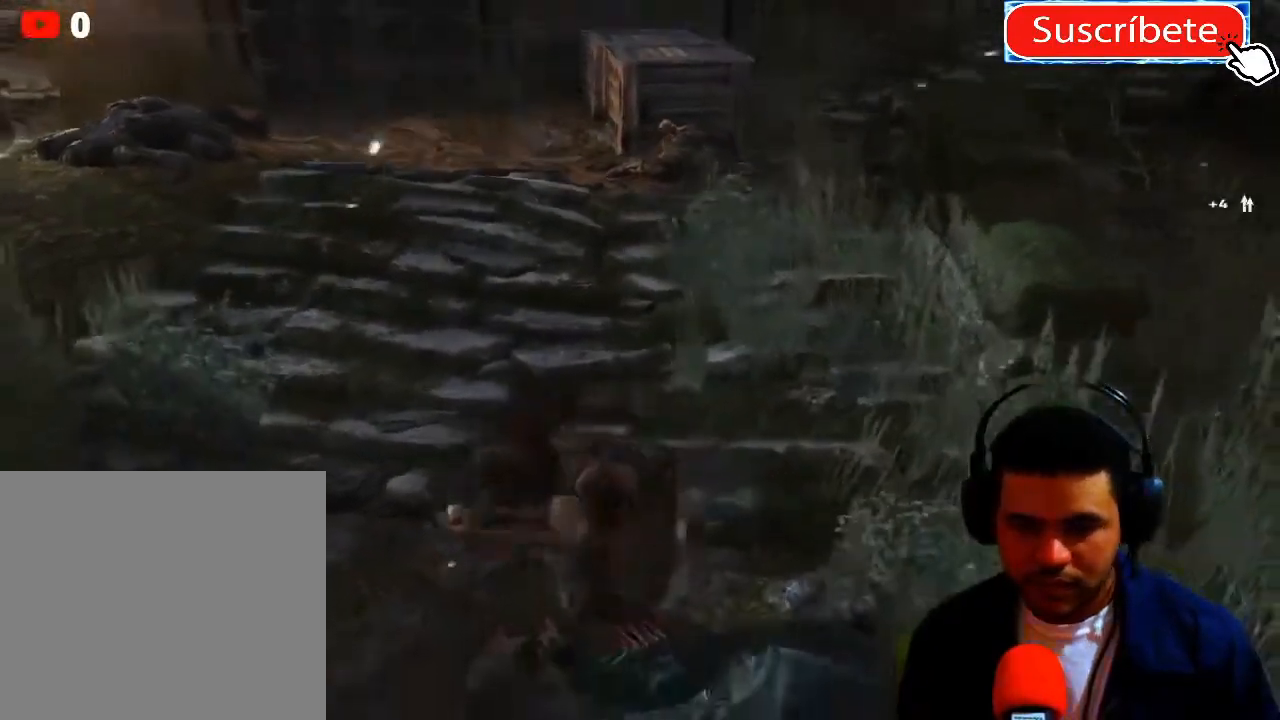
{"buttons": [], "left_stick": "up", "right_stick": "center", "events": [[50, "X", "up"], [150, "X", "down"], [234, "X", "up"], [234, "left_stick", "center"], [317, "X", "down"], [384, "X", "up"], [451, "left_stick", "up"]]}
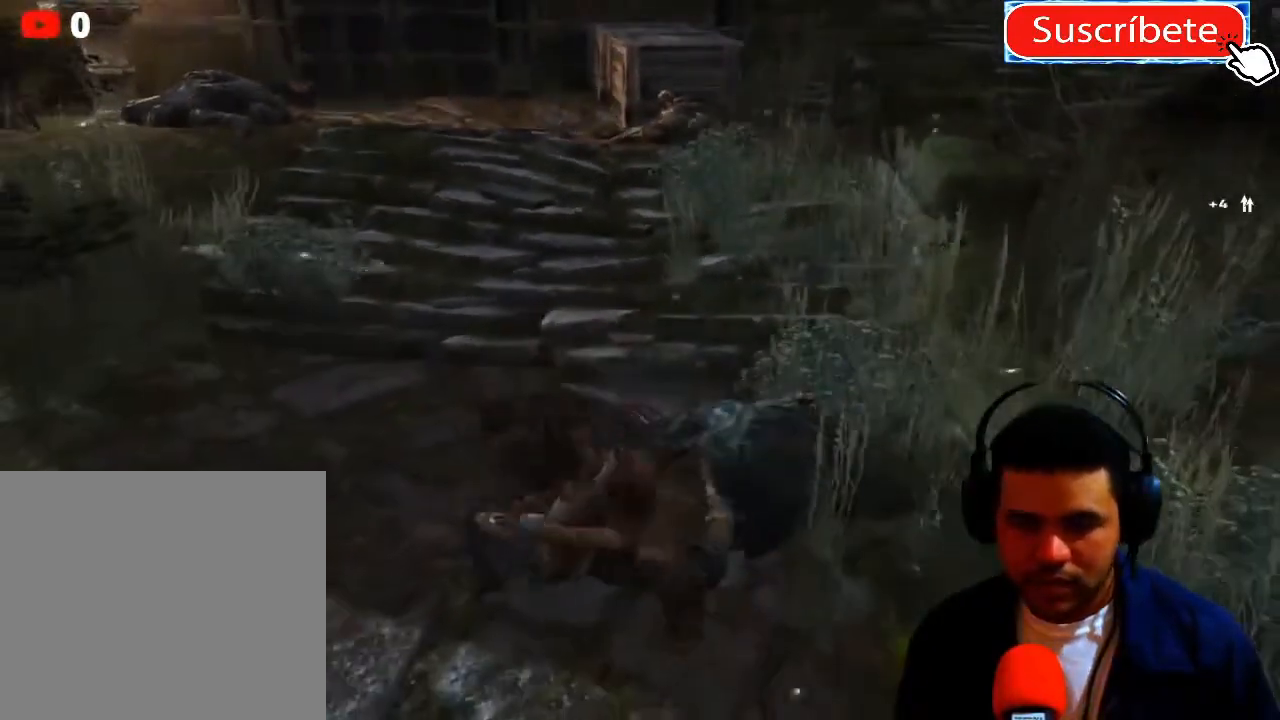
{"buttons": ["L3"], "left_stick": "up", "right_stick": "up-left", "events": [[183, "right_stick", "up-left"], [484, "L3", "down"]]}
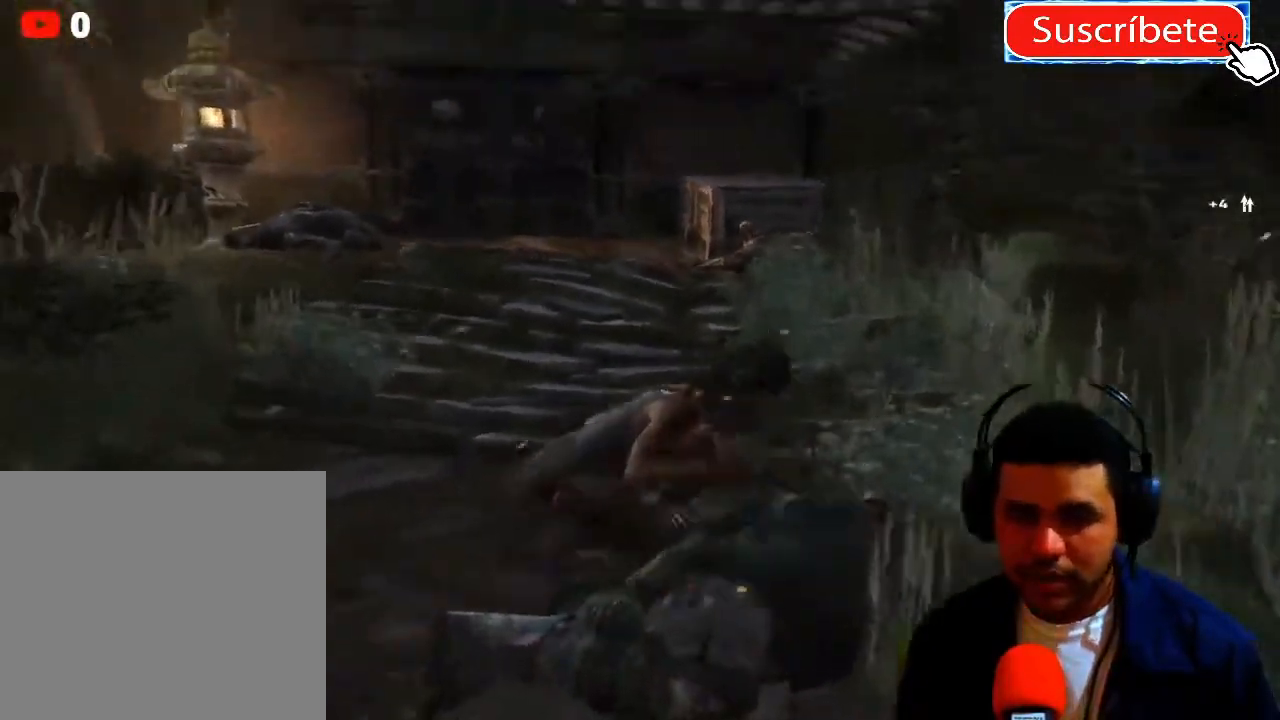
{"buttons": [], "left_stick": "up-left", "right_stick": "center", "events": [[100, "right_stick", "center"], [184, "L3", "up"], [384, "left_stick", "up-left"]]}
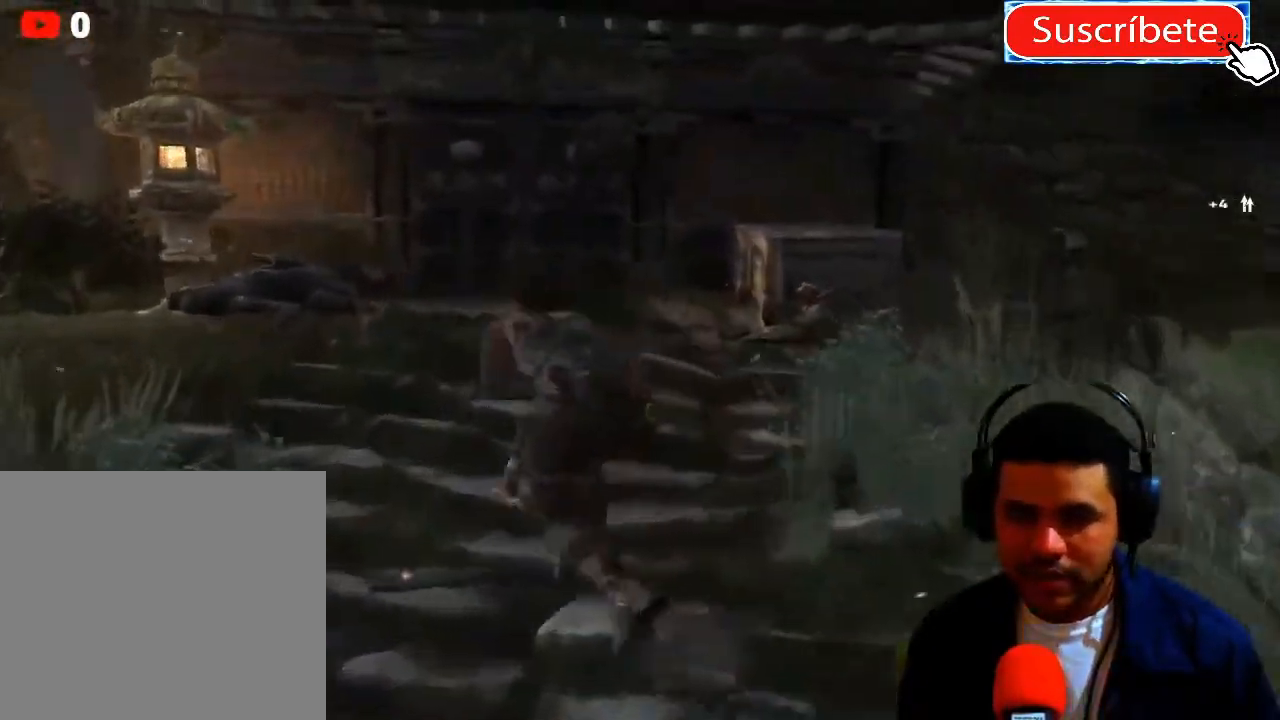
{"buttons": [], "left_stick": "up-left", "right_stick": "center", "events": []}
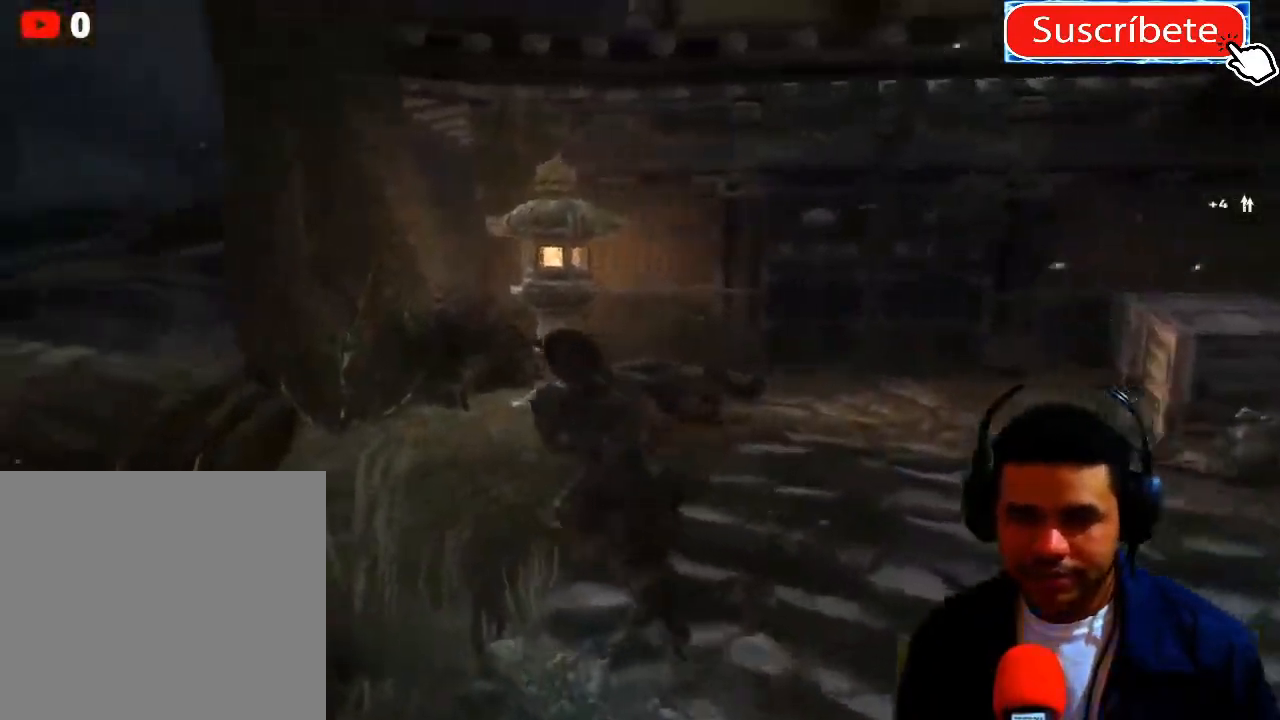
{"buttons": [], "left_stick": "center", "right_stick": "center", "events": [[34, "right_stick", "down-right"], [50, "left_stick", "up"], [301, "right_stick", "center"], [367, "left_stick", "center"], [451, "X", "down"], [484, "X", "up"]]}
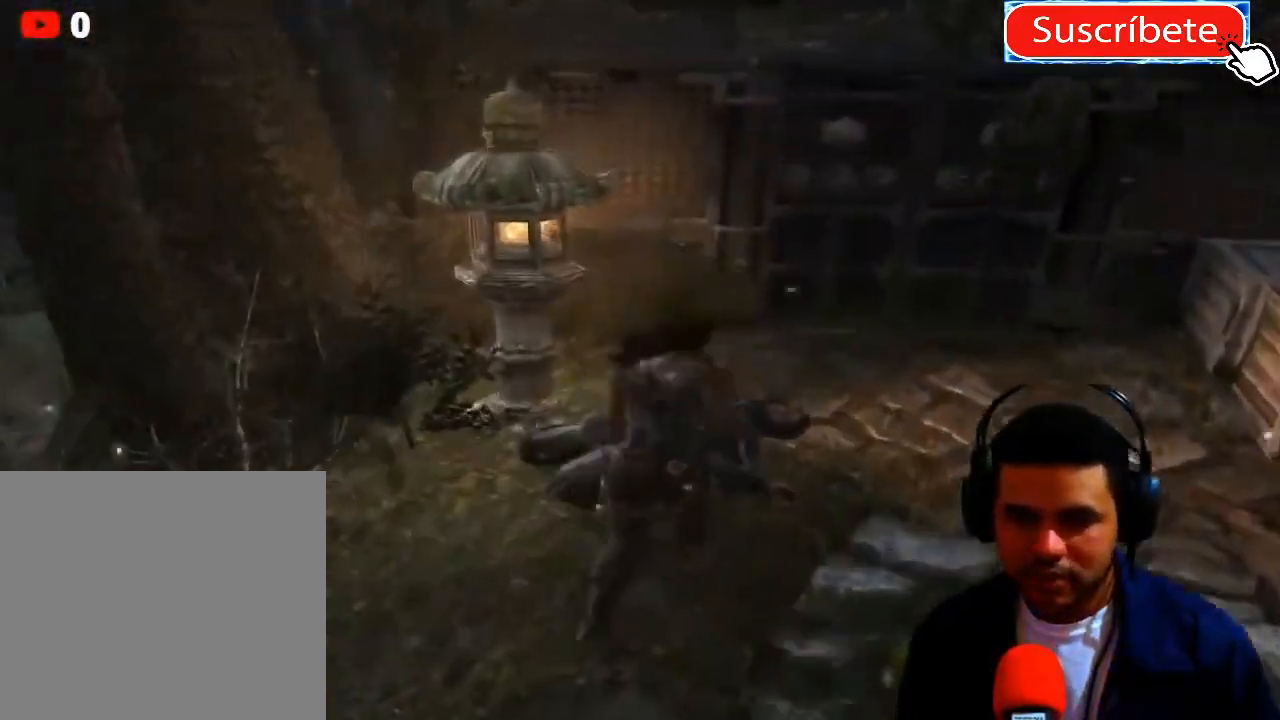
{"buttons": [], "left_stick": "right", "right_stick": "center", "events": [[83, "X", "down"], [317, "X", "up"], [333, "left_stick", "right"]]}
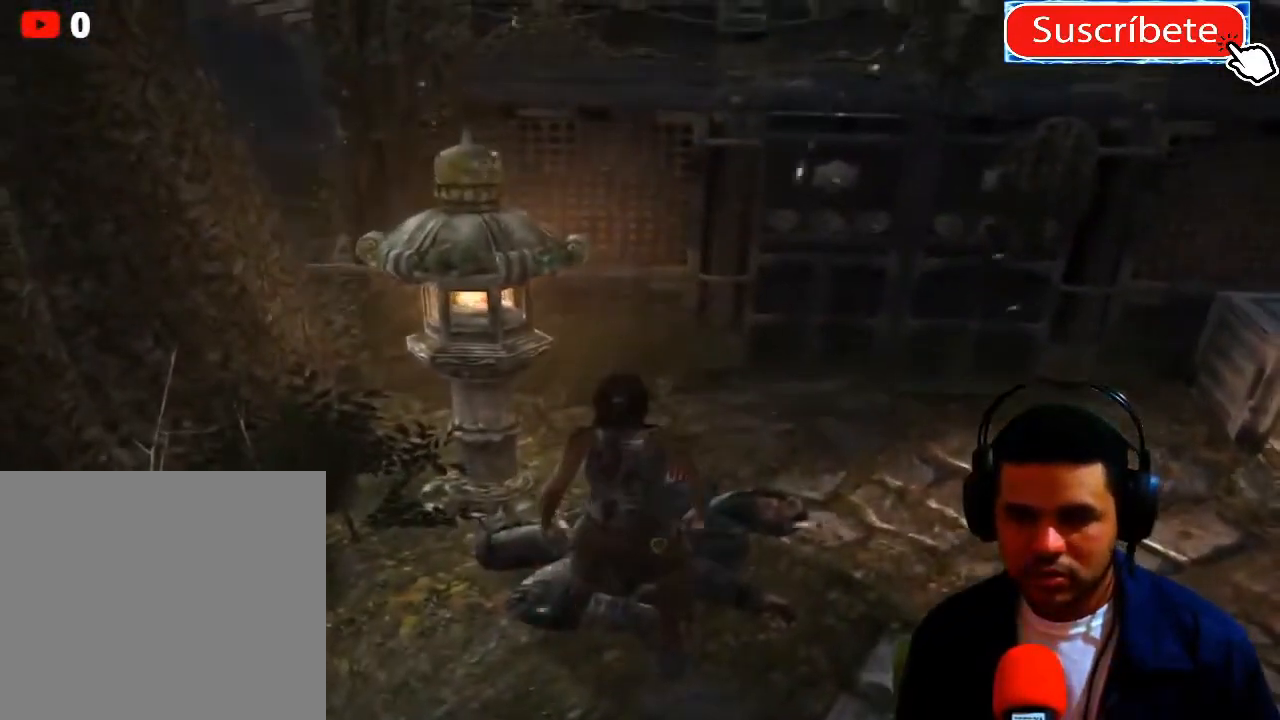
{"buttons": [], "left_stick": "up-right", "right_stick": "right", "events": [[17, "right_stick", "right"], [451, "left_stick", "up-right"]]}
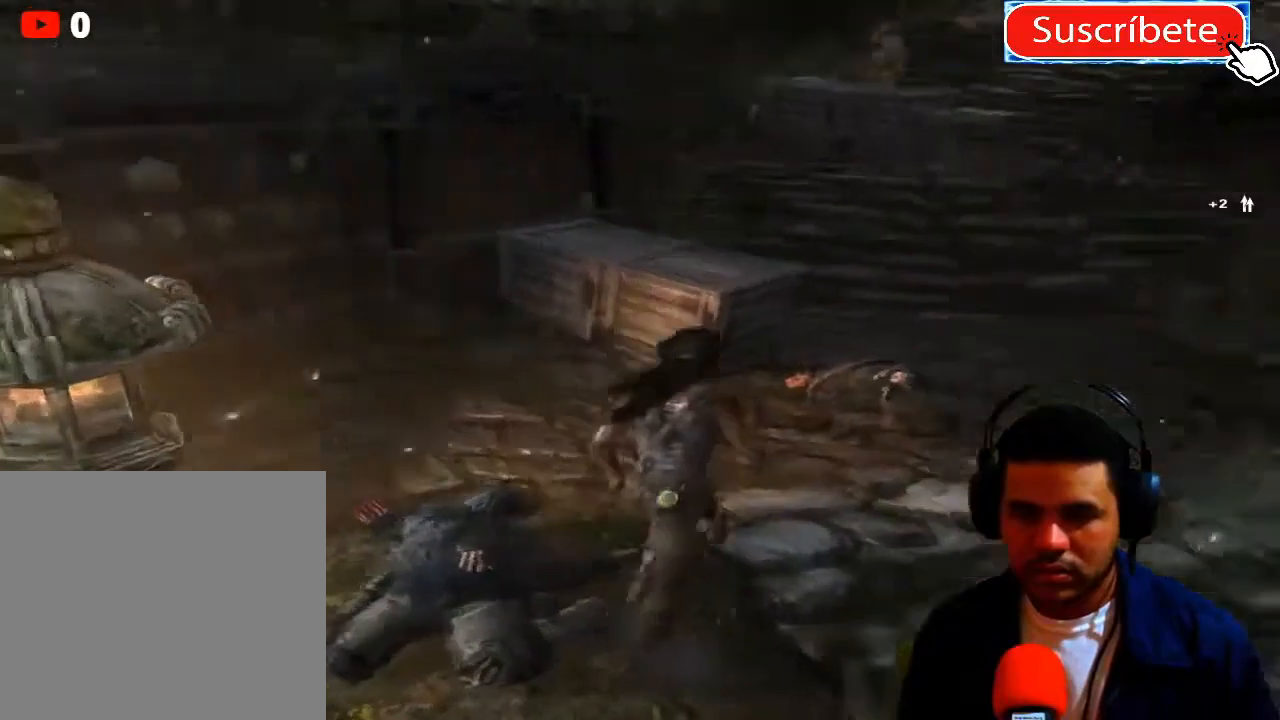
{"buttons": [], "left_stick": "up-left", "right_stick": "center", "events": [[167, "right_stick", "center"], [250, "left_stick", "up"], [450, "left_stick", "up-left"]]}
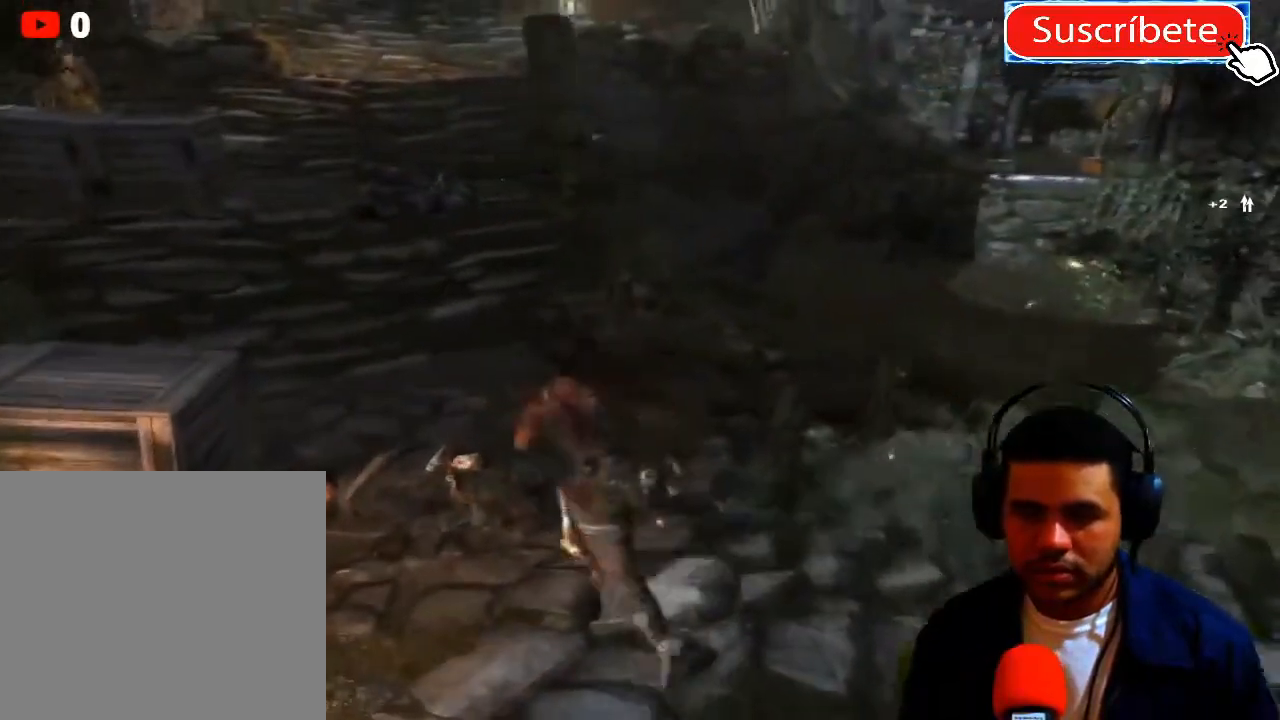
{"buttons": [], "left_stick": "center", "right_stick": "center", "events": [[150, "left_stick", "center"], [217, "X", "down"], [301, "X", "up"], [384, "X", "down"], [467, "X", "up"]]}
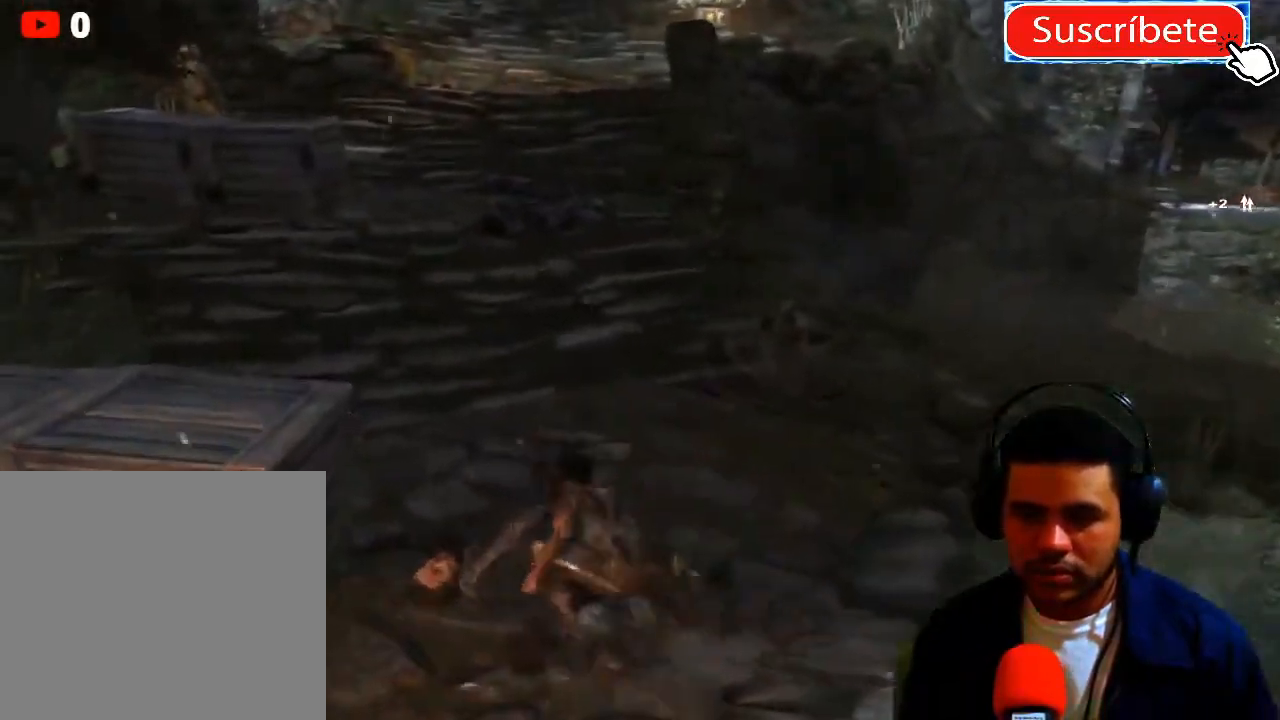
{"buttons": [], "left_stick": "up", "right_stick": "up", "events": [[33, "X", "down"], [133, "X", "up"], [133, "left_stick", "up"], [317, "right_stick", "up"]]}
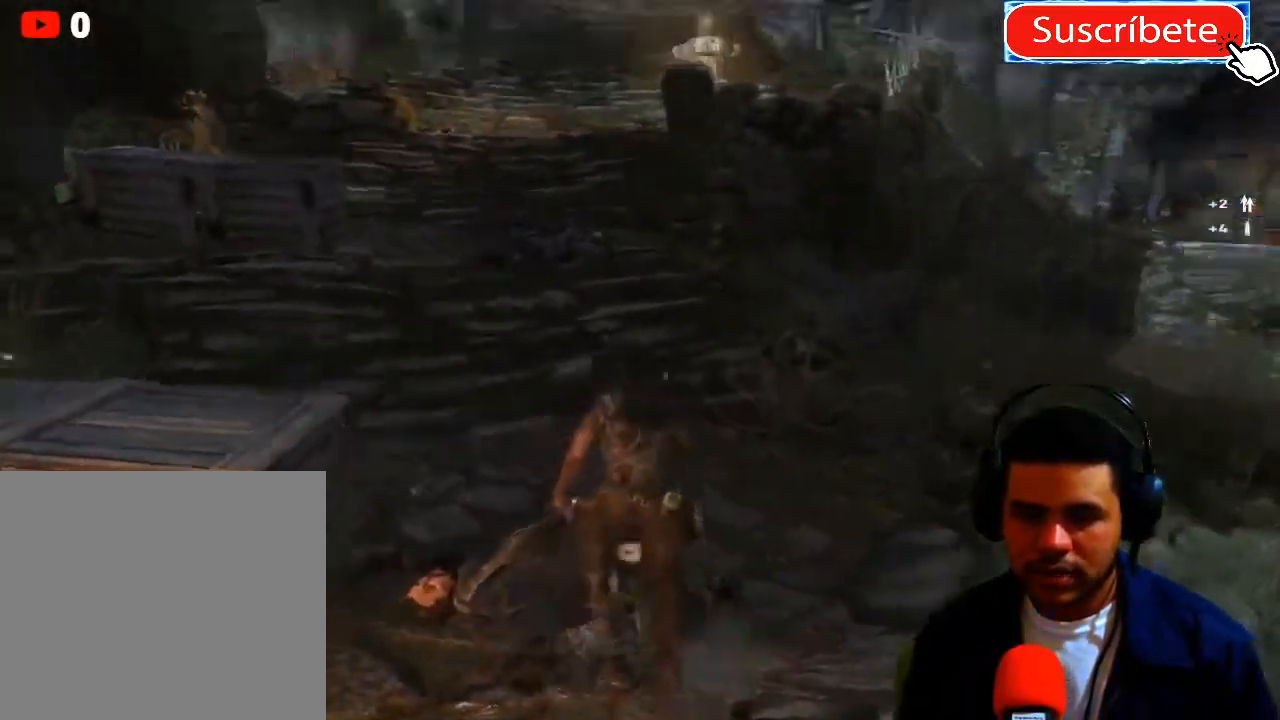
{"buttons": ["L3"], "left_stick": "up", "right_stick": "center", "events": [[167, "right_stick", "center"], [267, "L3", "down"]]}
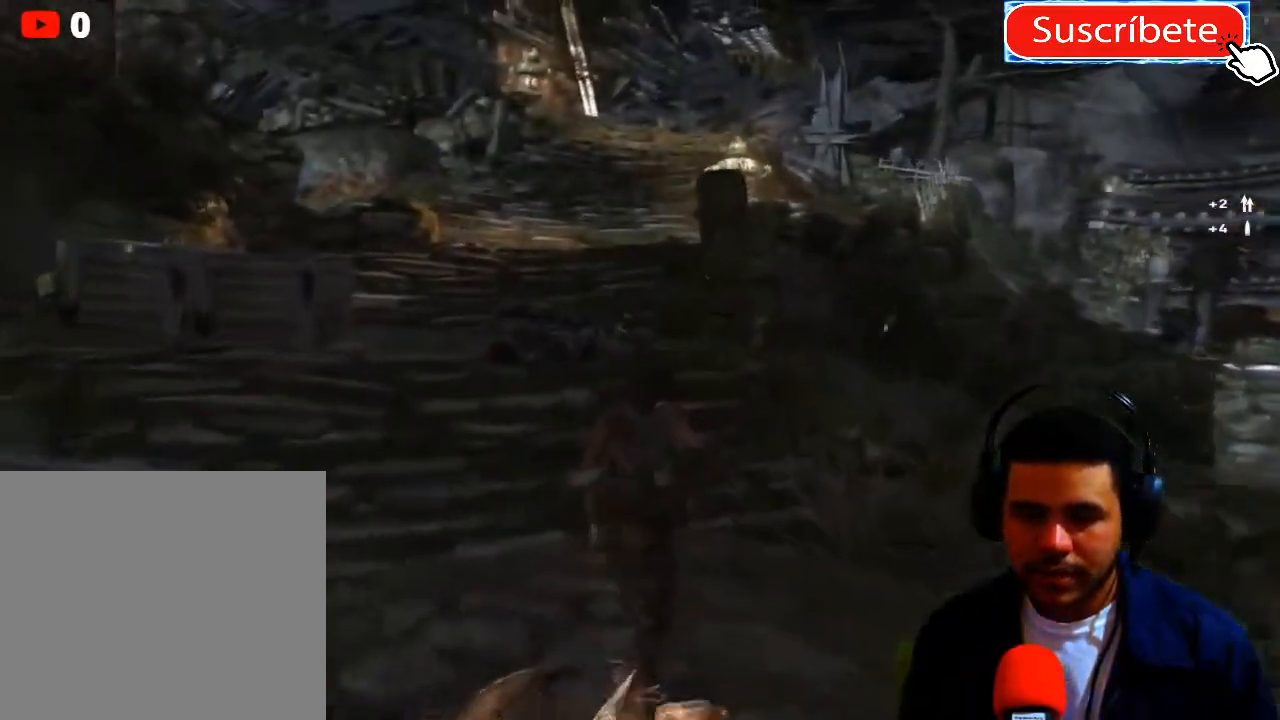
{"buttons": [], "left_stick": "up", "right_stick": "center", "events": [[217, "L3", "up"]]}